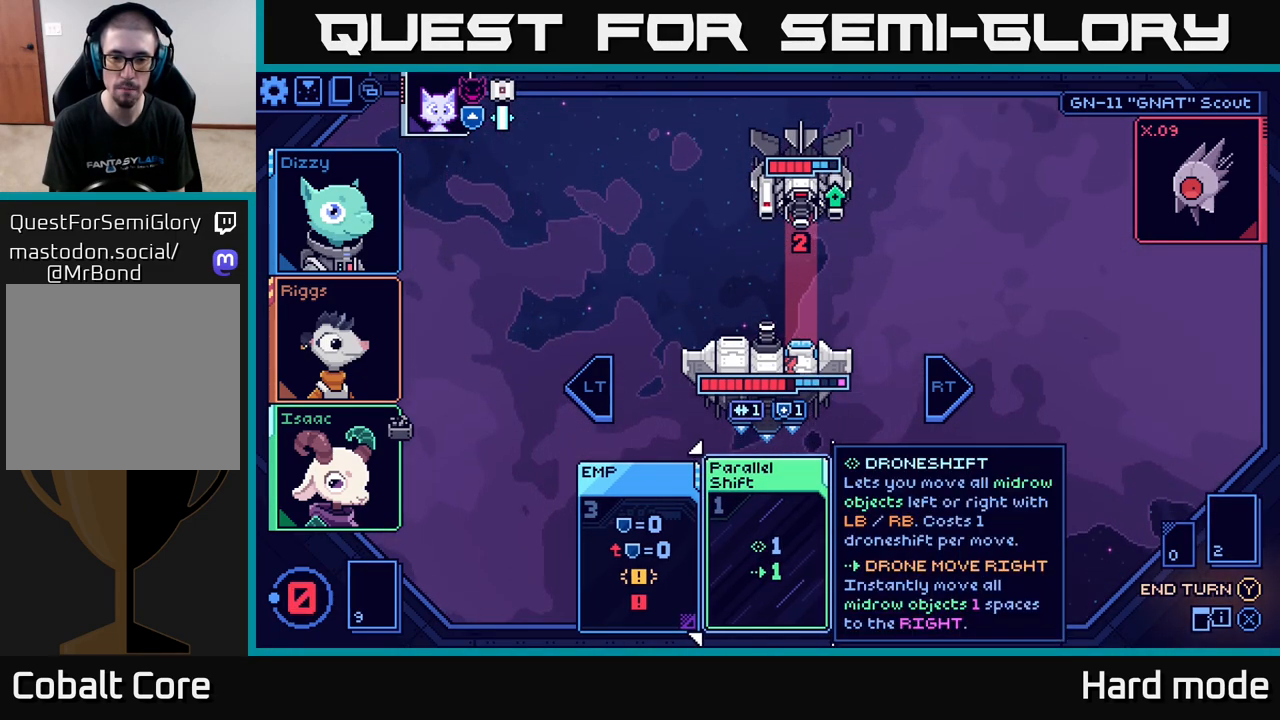
Gameplay with a controller (Xbox layout); each line is a JSON object with the inputs held at the frame after it. "events" lists button and stick changes between this image and that frame as [ms after this image, input, new state], when the widget could be followed in between.
{"buttons": [], "left_stick": "center", "right_stick": "center", "events": []}
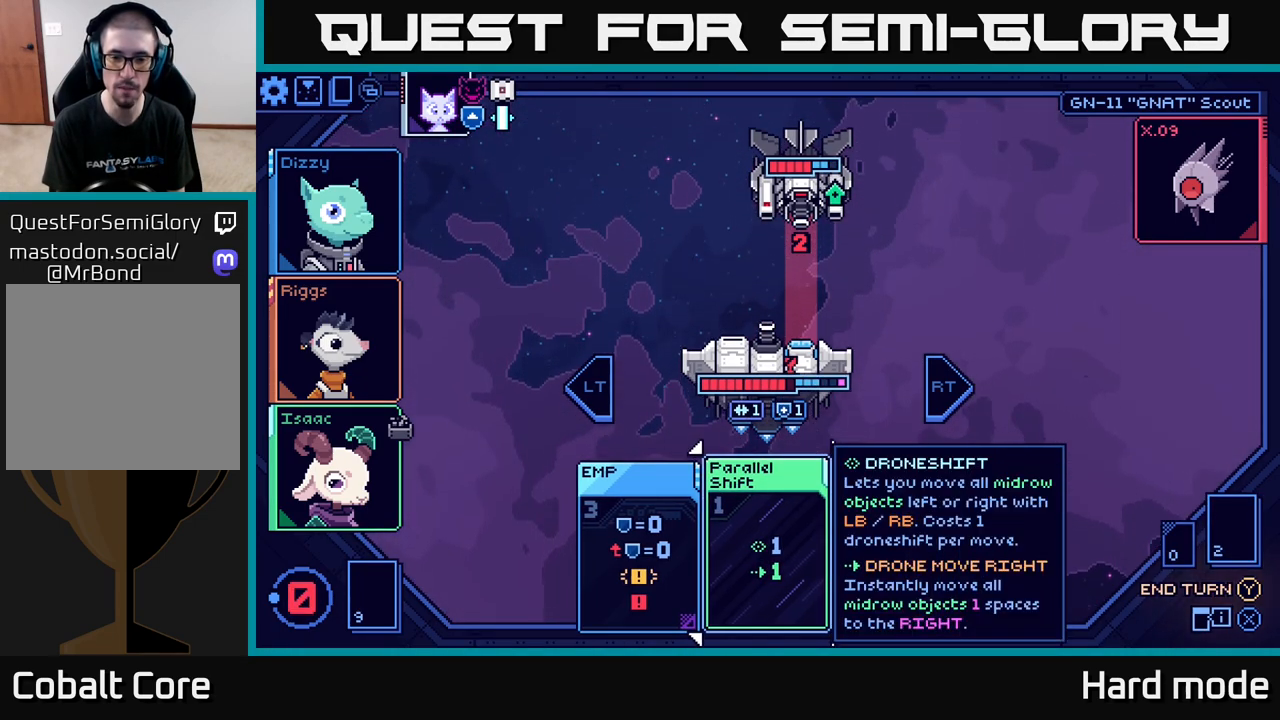
{"buttons": [], "left_stick": "center", "right_stick": "center", "events": []}
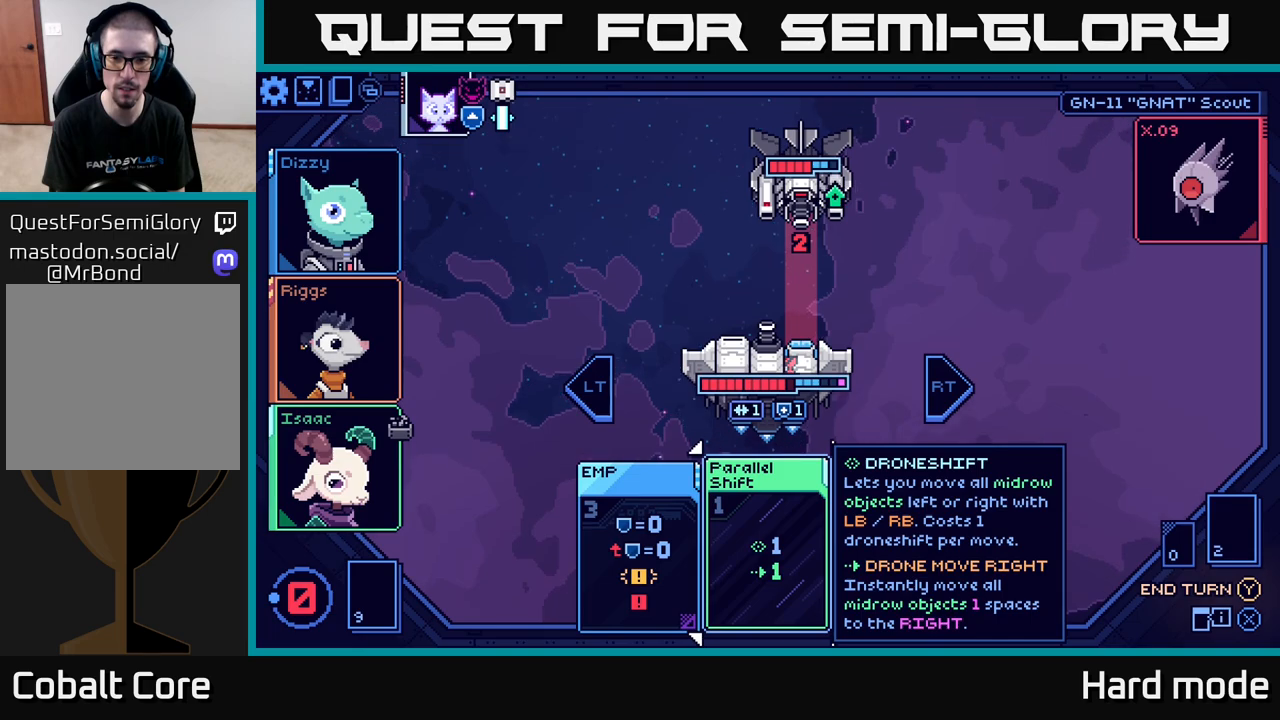
{"buttons": [], "left_stick": "center", "right_stick": "center", "events": []}
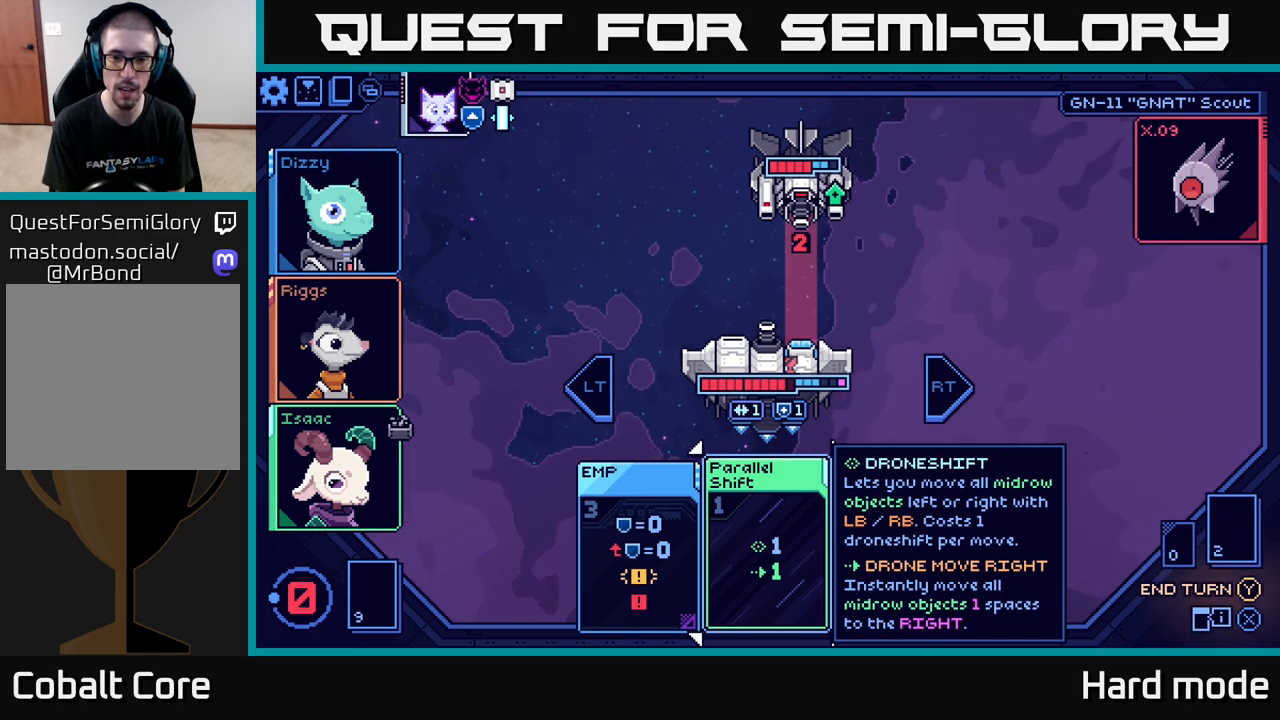
{"buttons": [], "left_stick": "center", "right_stick": "center", "events": []}
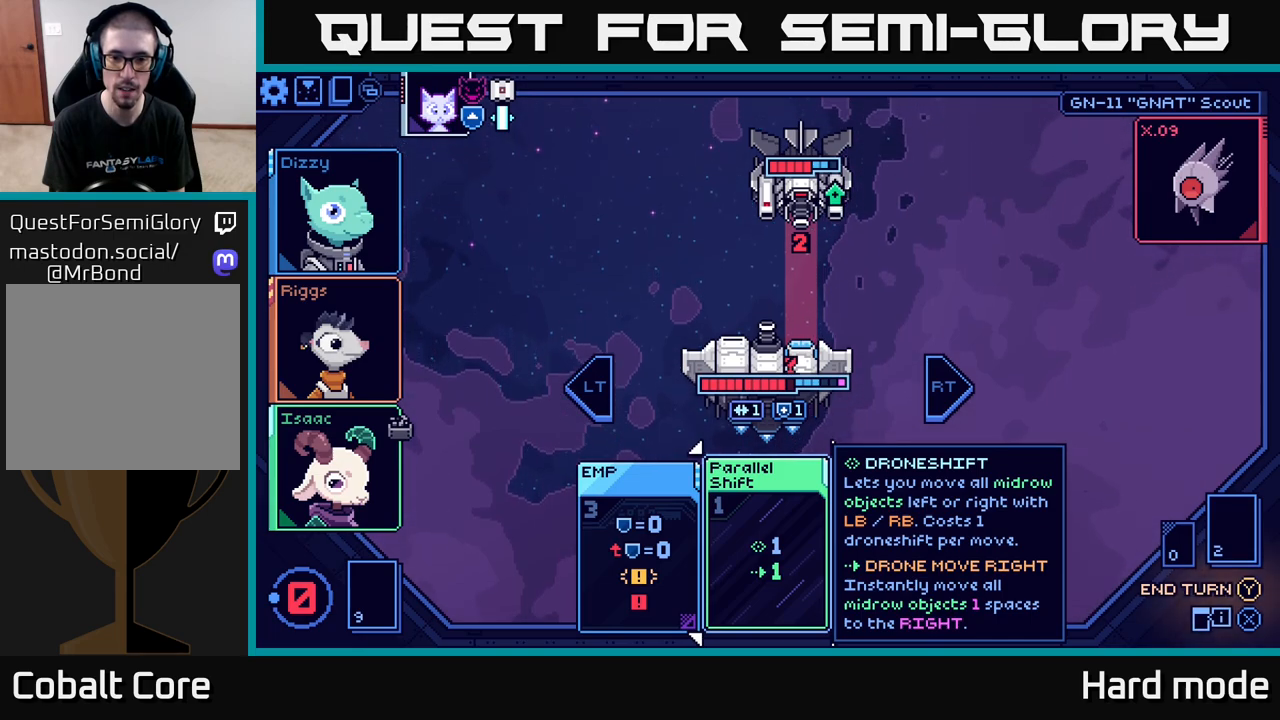
{"buttons": [], "left_stick": "center", "right_stick": "center", "events": []}
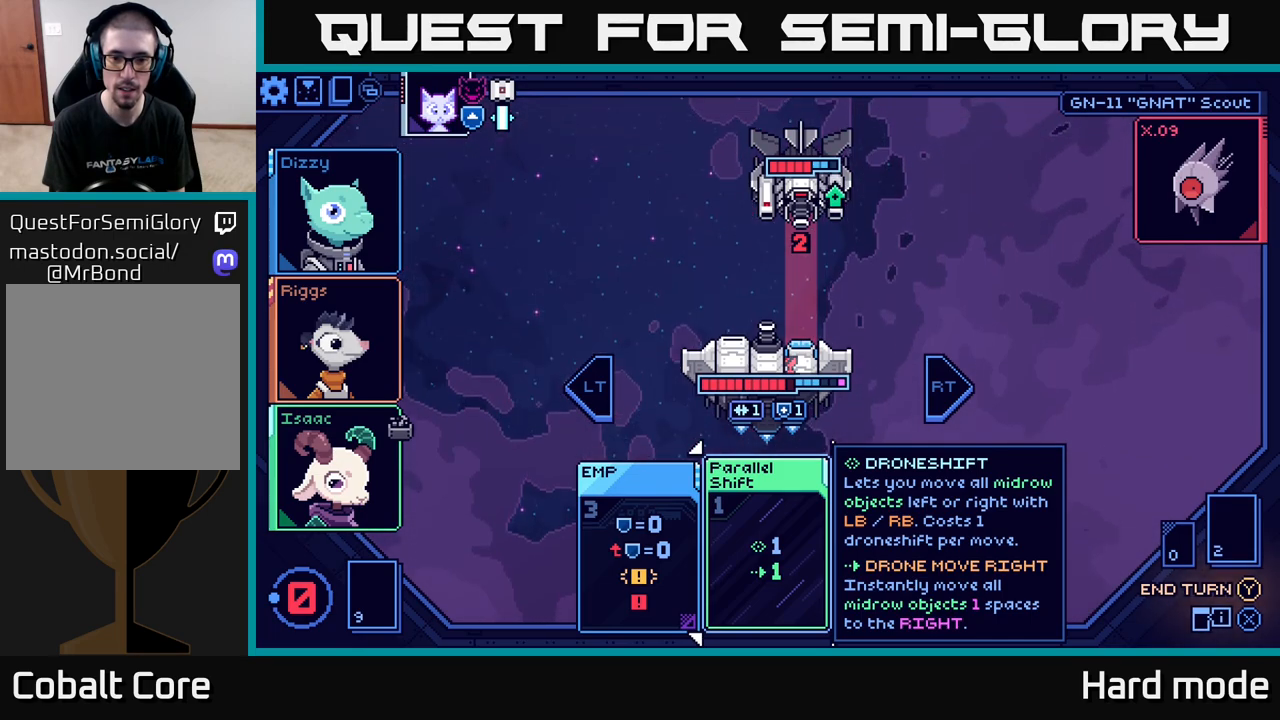
{"buttons": [], "left_stick": "right", "right_stick": "center", "events": [[400, "left_stick", "right"]]}
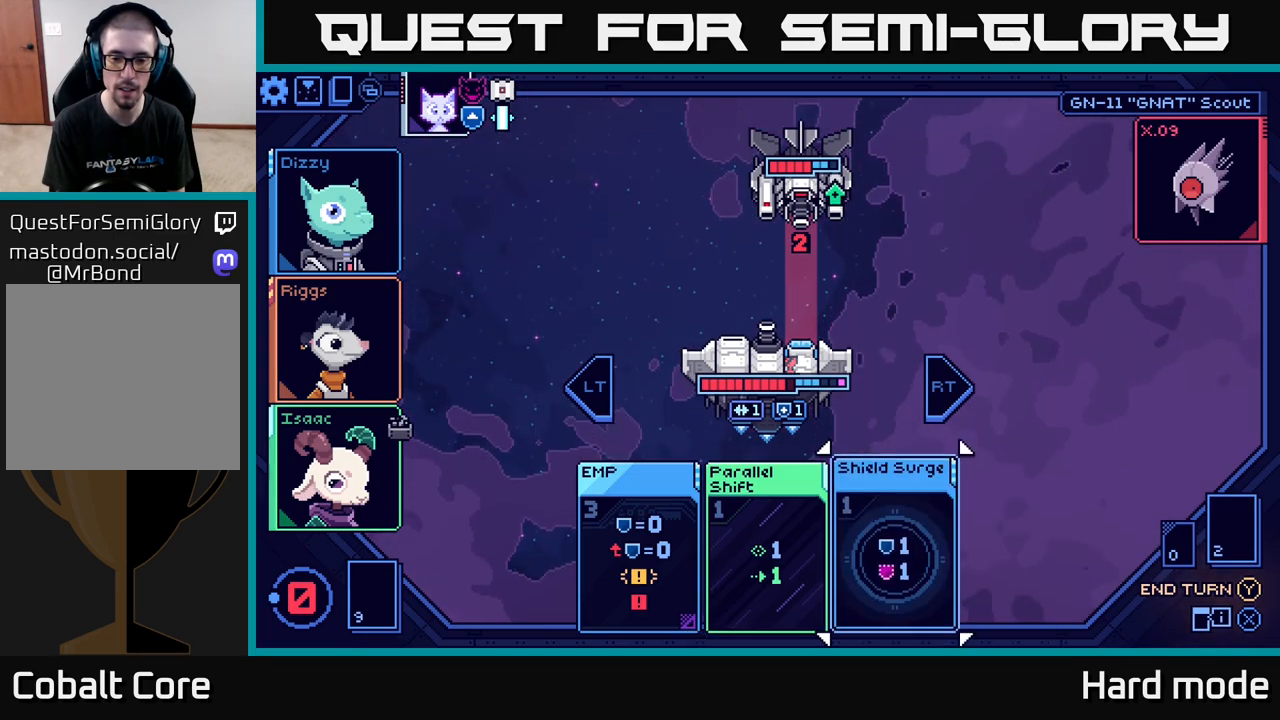
{"buttons": [], "left_stick": "center", "right_stick": "center", "events": [[100, "left_stick", "center"]]}
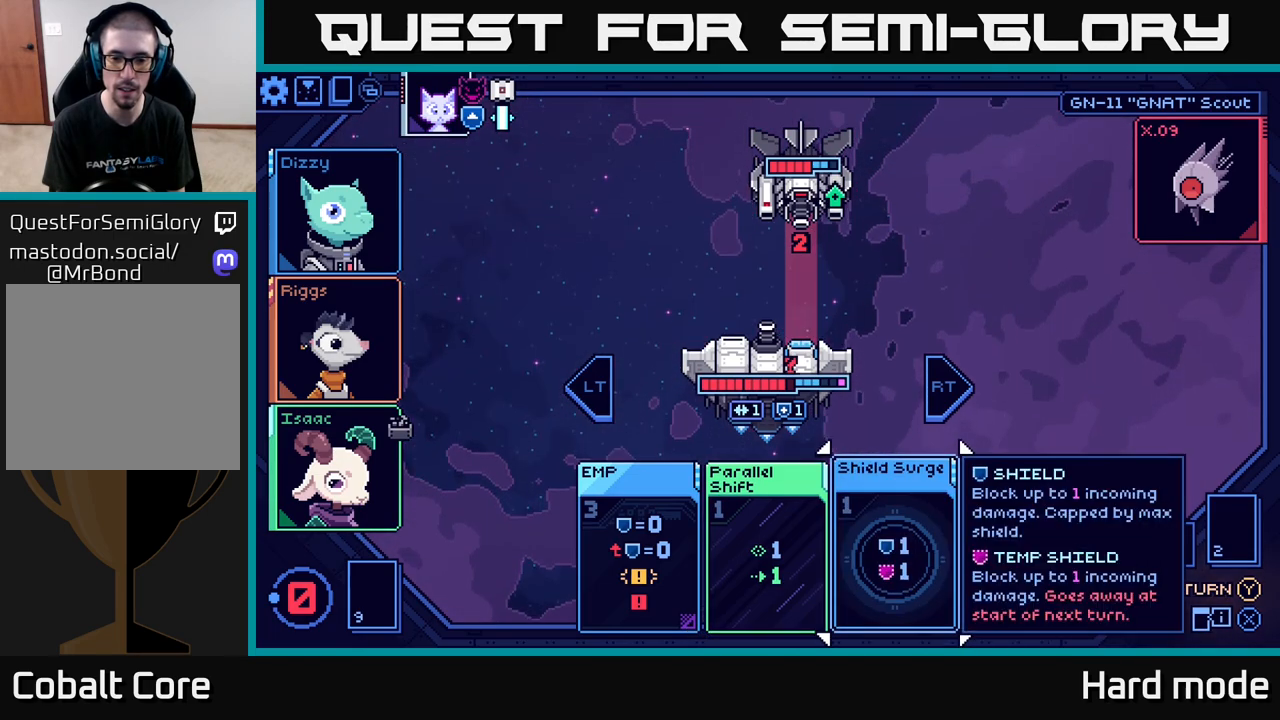
{"buttons": [], "left_stick": "center", "right_stick": "center", "events": []}
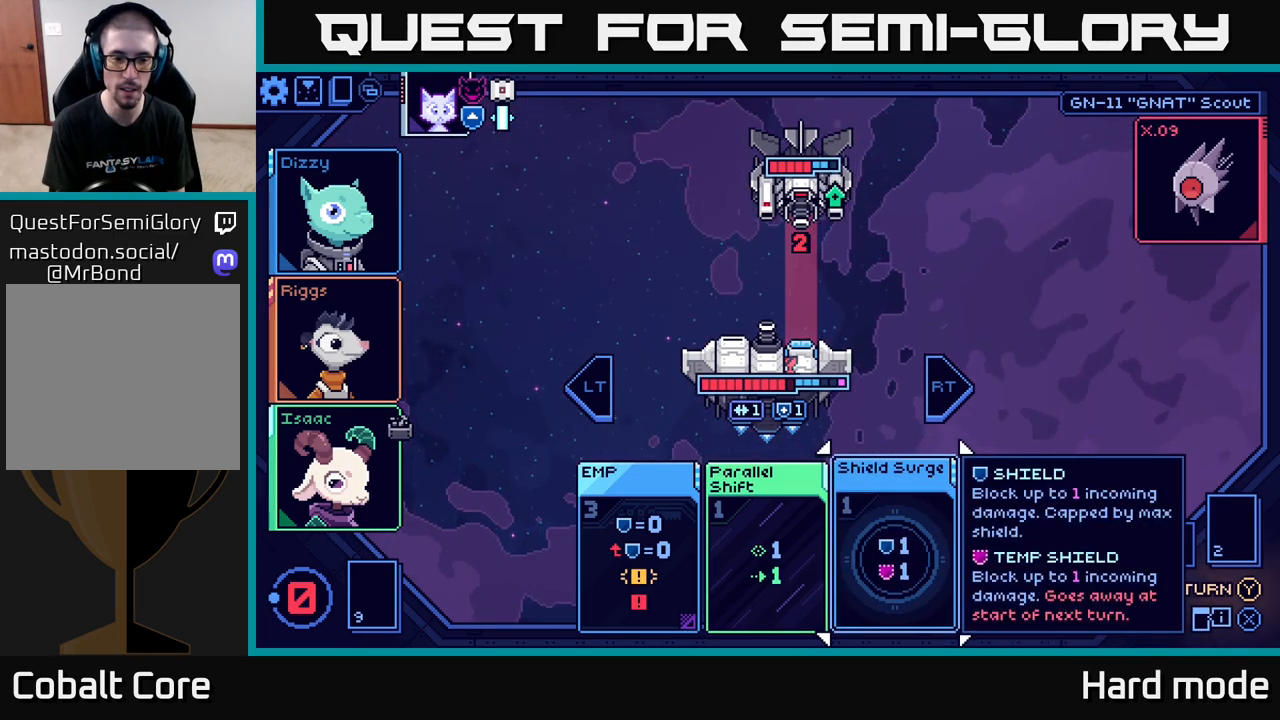
{"buttons": [], "left_stick": "center", "right_stick": "center", "events": []}
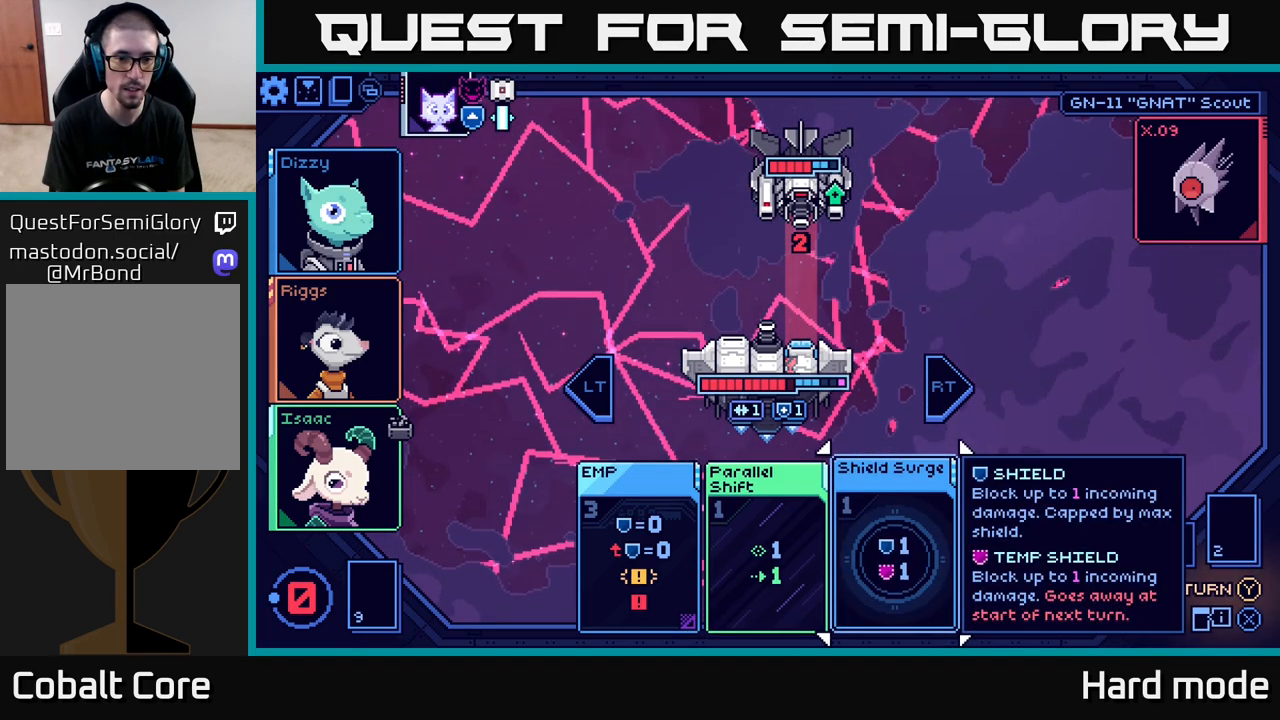
{"buttons": [], "left_stick": "left", "right_stick": "center", "events": [[467, "left_stick", "left"]]}
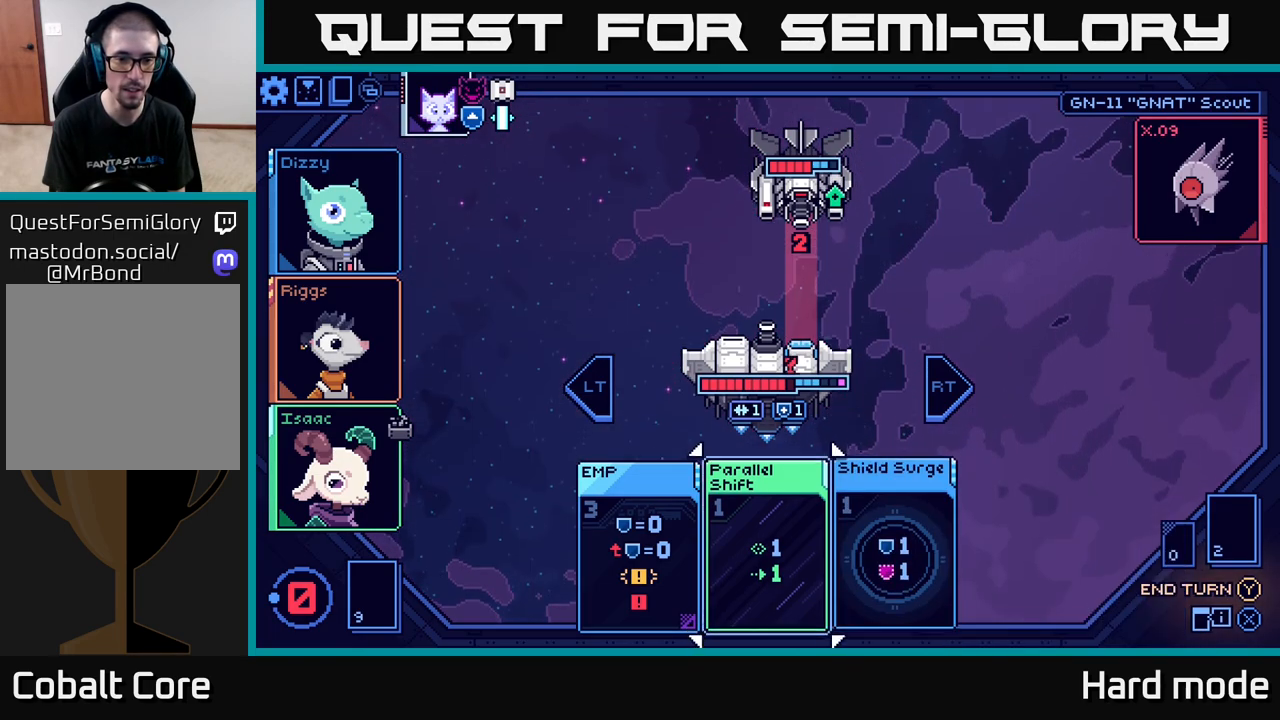
{"buttons": [], "left_stick": "center", "right_stick": "center", "events": [[133, "left_stick", "center"]]}
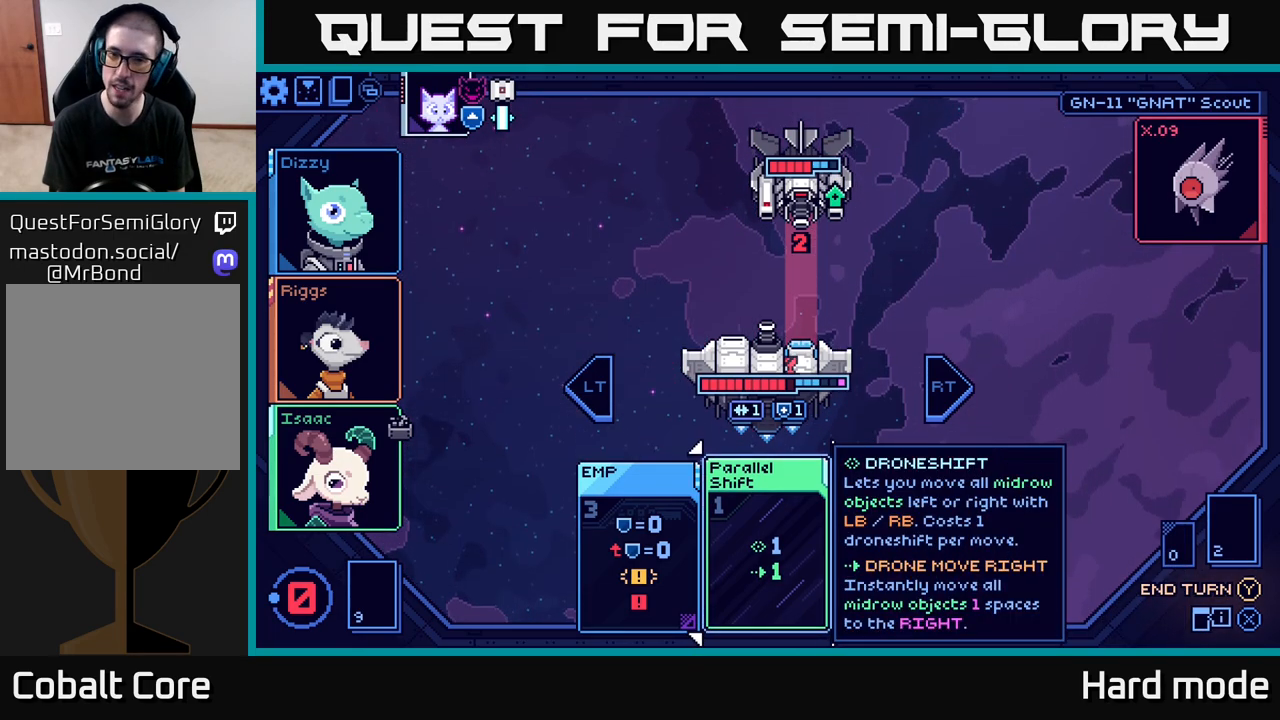
{"buttons": [], "left_stick": "center", "right_stick": "center", "events": []}
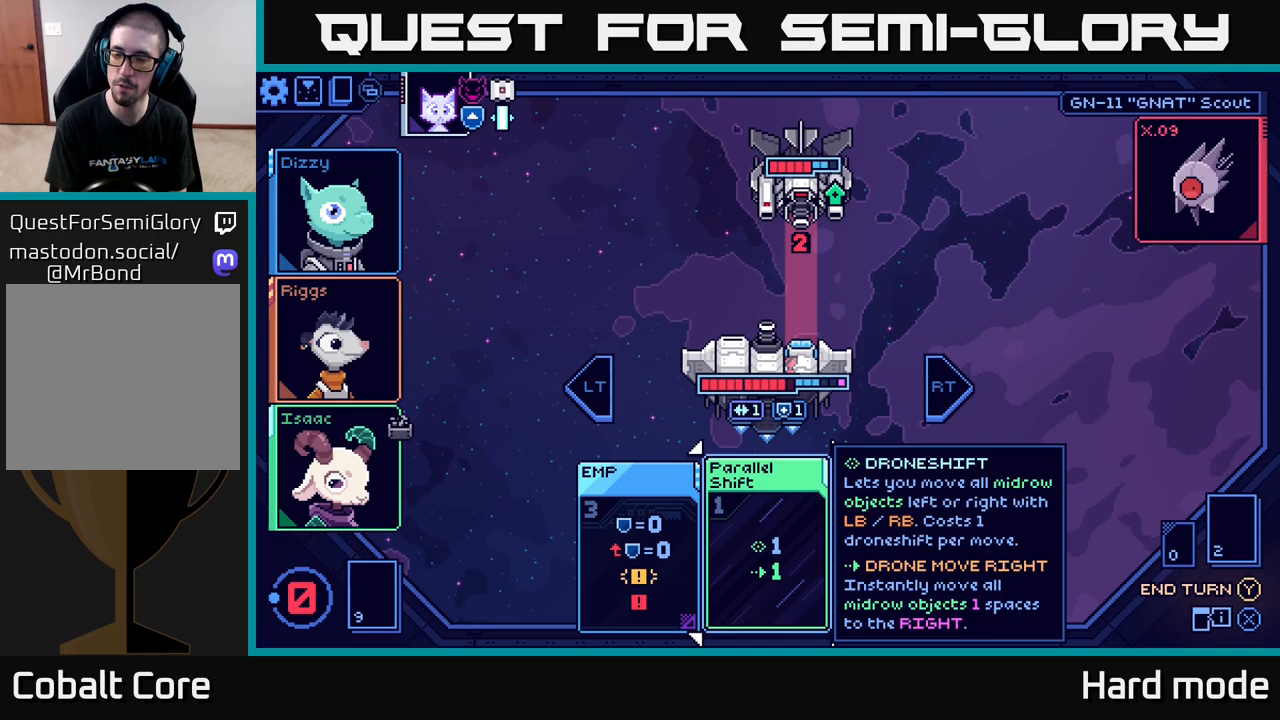
{"buttons": [], "left_stick": "center", "right_stick": "center", "events": [[400, "Y", "down"], [450, "Y", "up"]]}
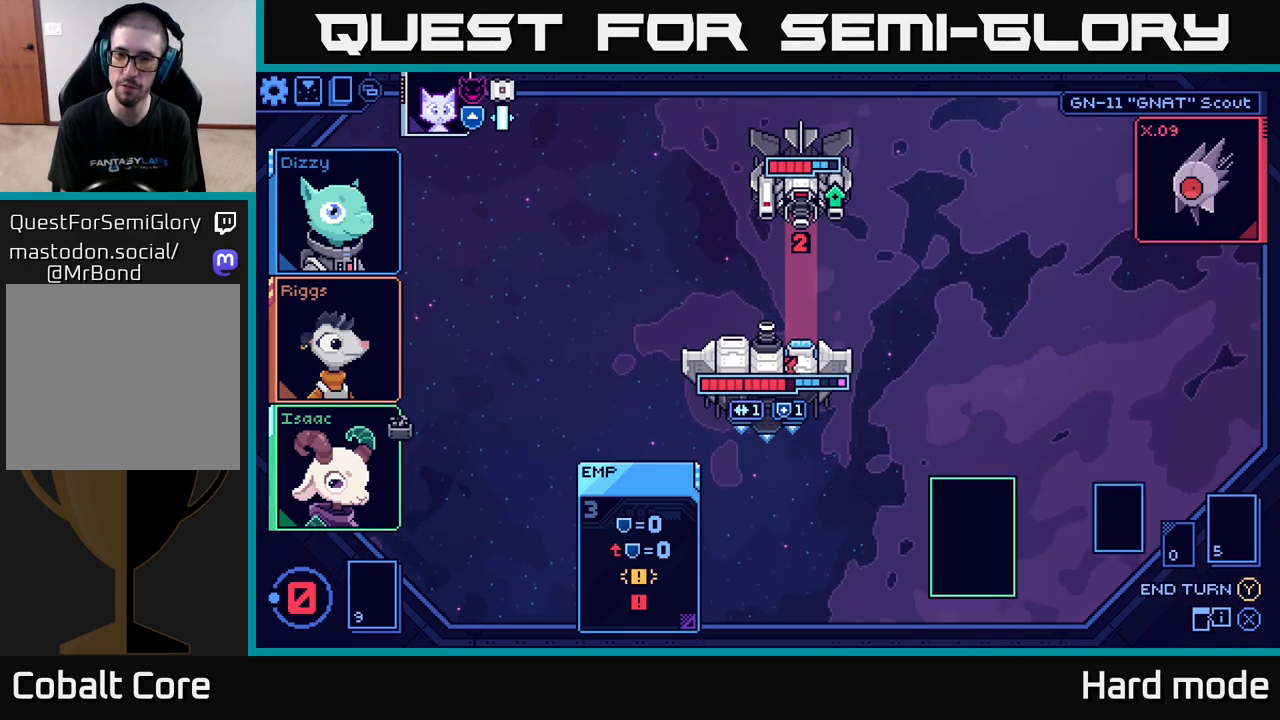
{"buttons": [], "left_stick": "center", "right_stick": "center", "events": []}
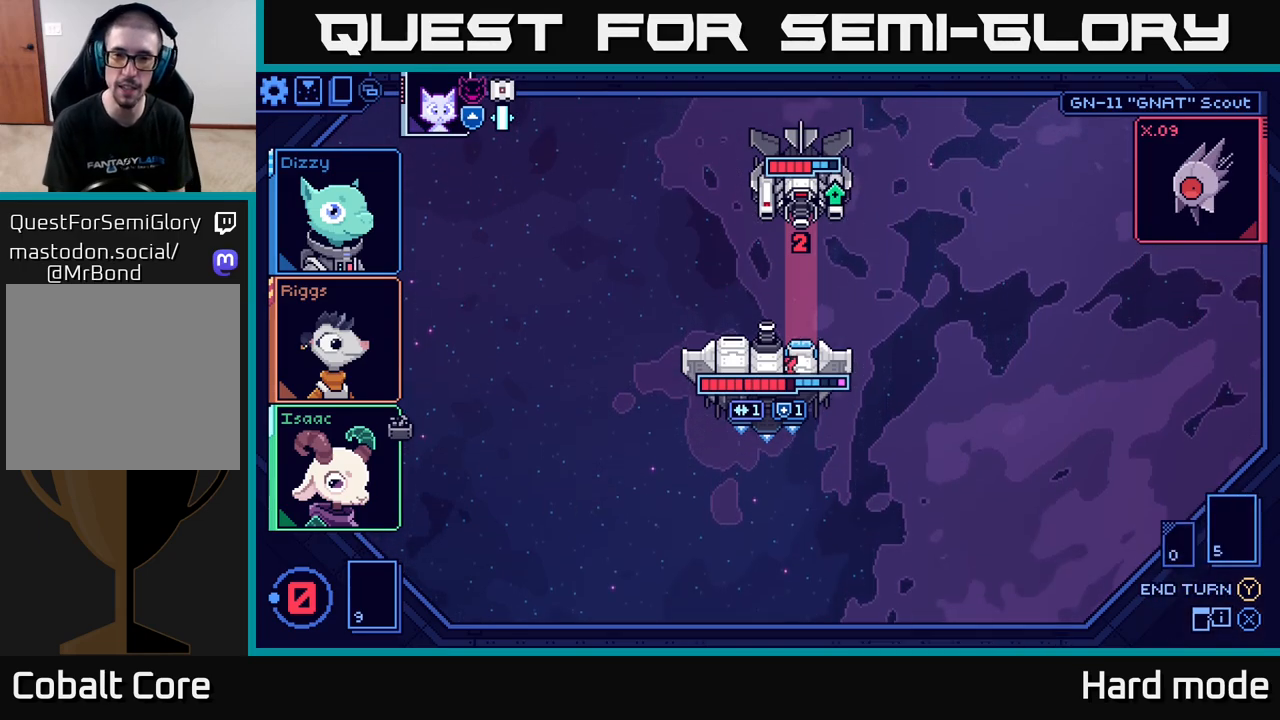
{"buttons": [], "left_stick": "center", "right_stick": "center", "events": []}
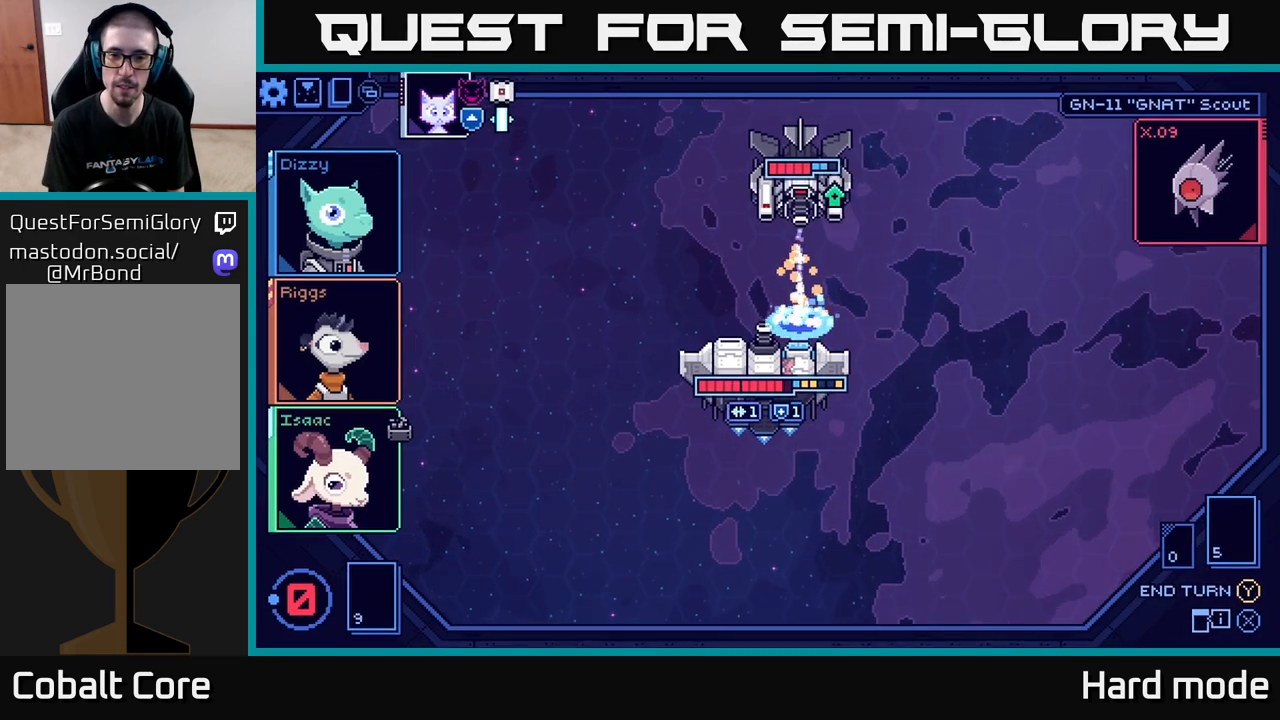
{"buttons": [], "left_stick": "center", "right_stick": "center", "events": []}
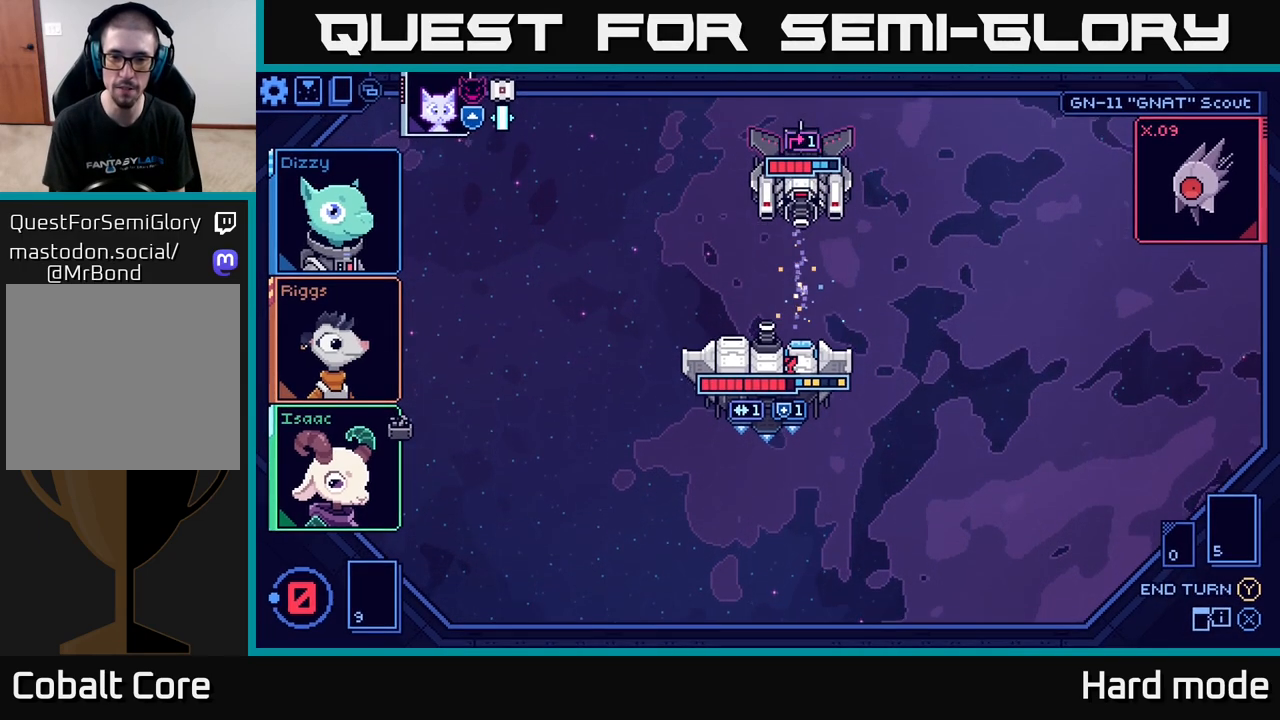
{"buttons": [], "left_stick": "center", "right_stick": "center", "events": []}
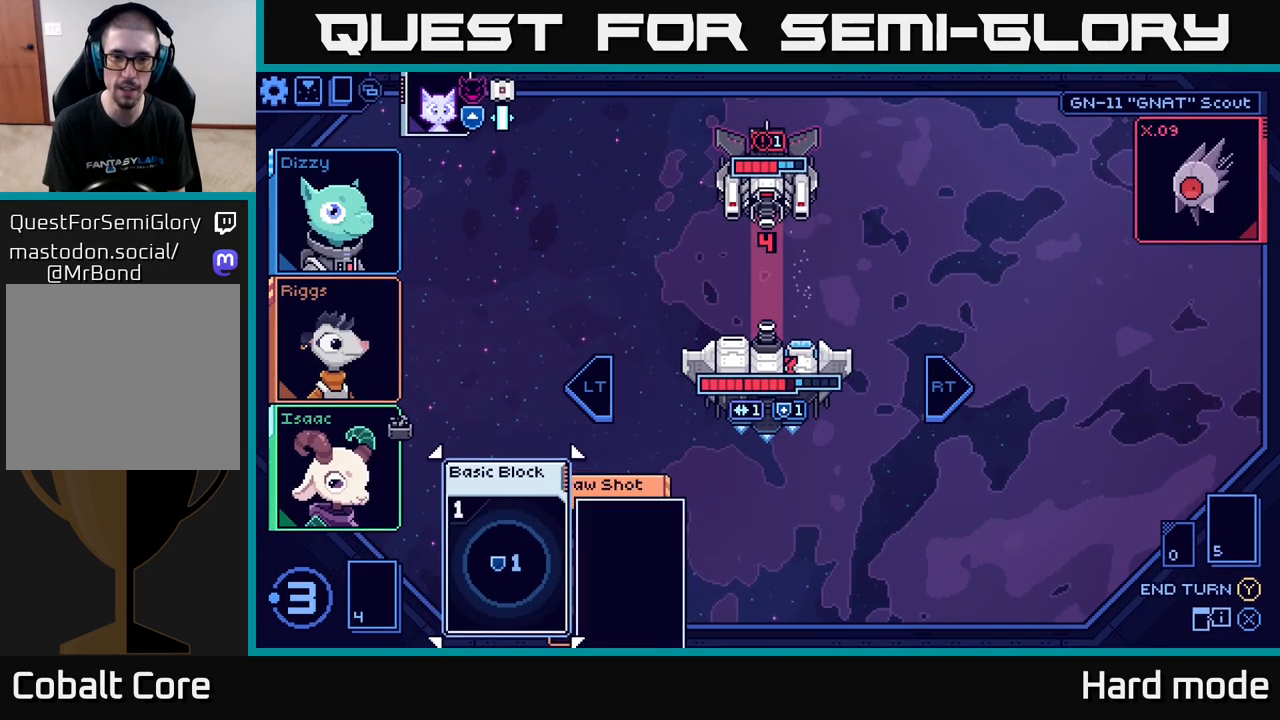
{"buttons": [], "left_stick": "center", "right_stick": "center", "events": []}
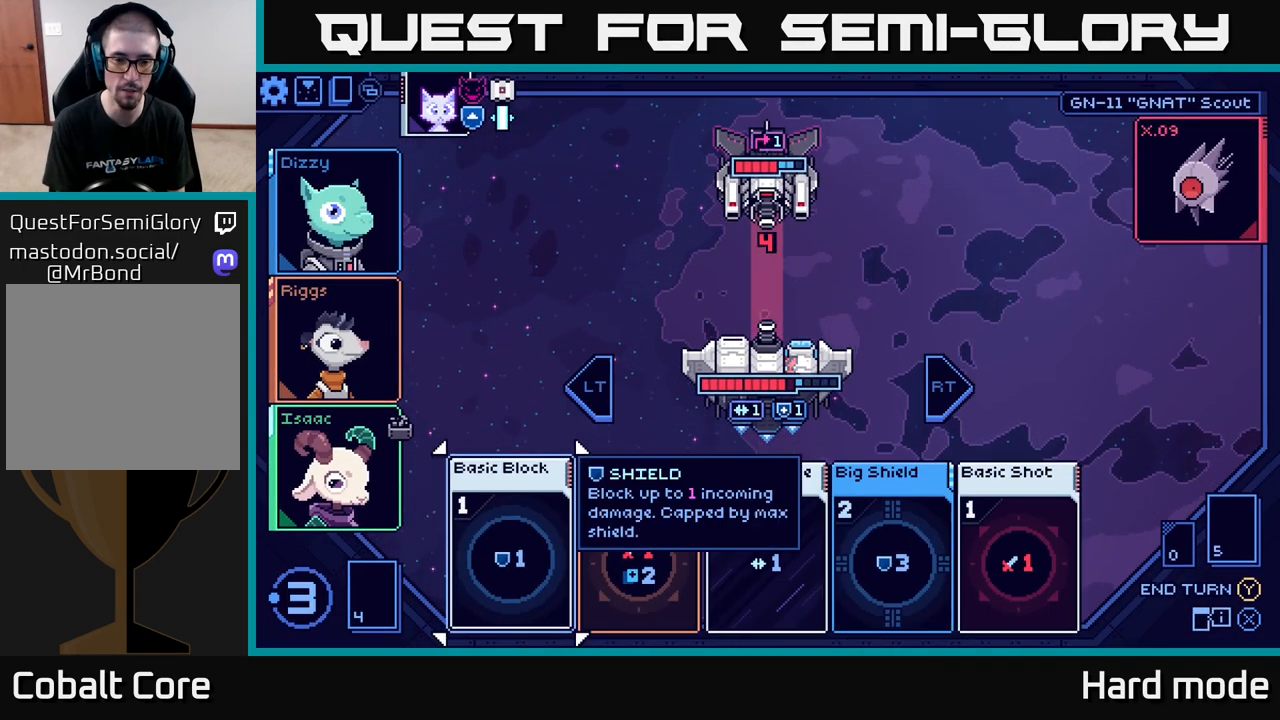
{"buttons": [], "left_stick": "right", "right_stick": "center", "events": [[333, "left_stick", "right"]]}
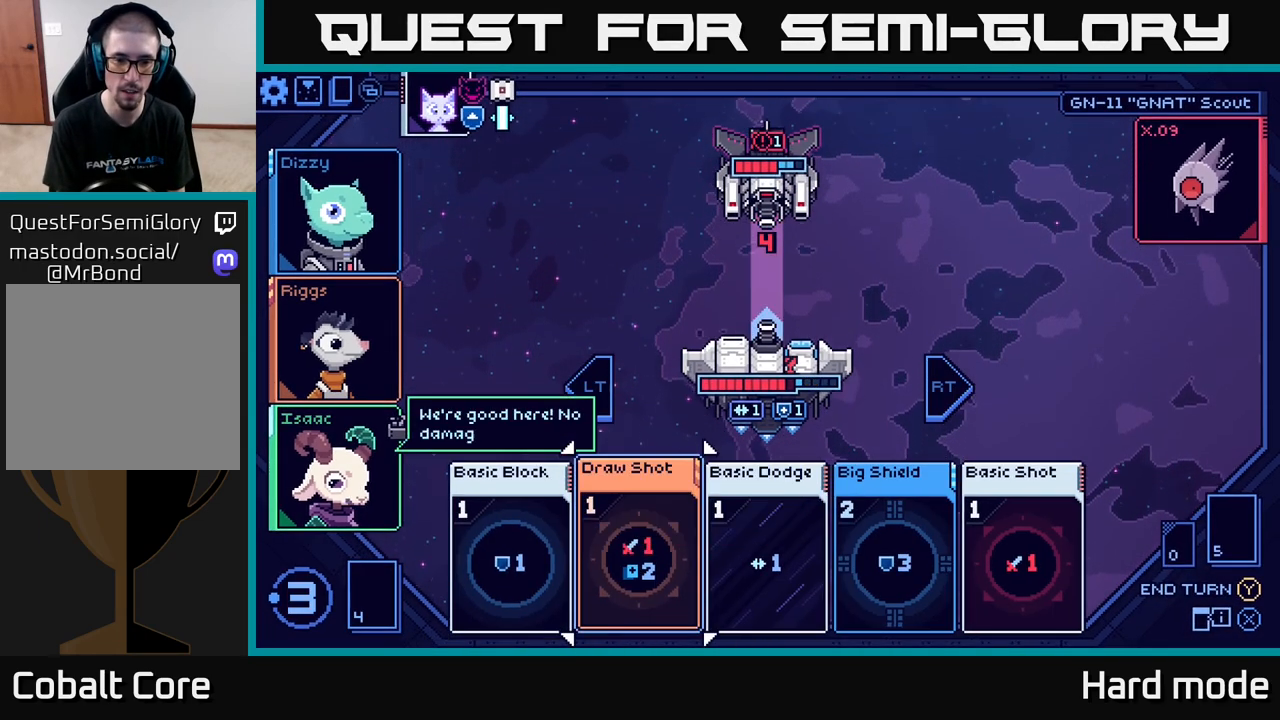
{"buttons": [], "left_stick": "right", "right_stick": "center", "events": [[33, "left_stick", "center"], [433, "left_stick", "right"]]}
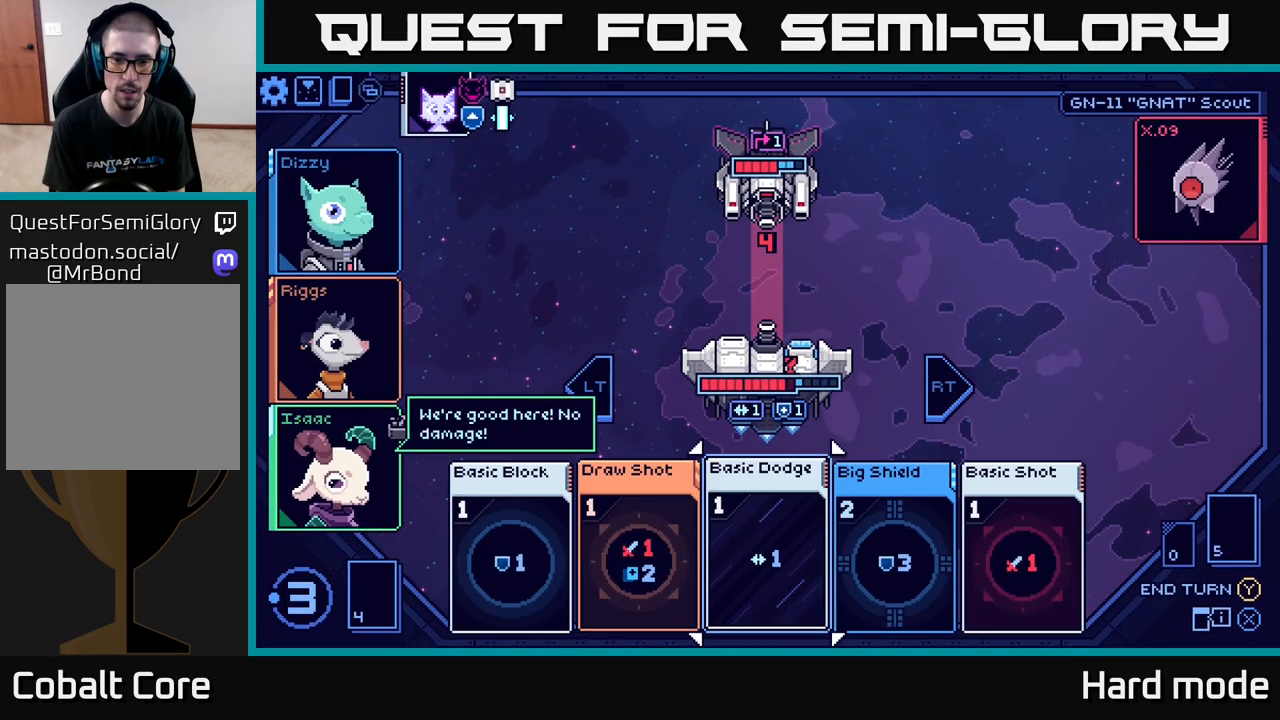
{"buttons": [], "left_stick": "center", "right_stick": "center", "events": [[100, "left_stick", "center"], [233, "left_stick", "right"], [417, "left_stick", "center"]]}
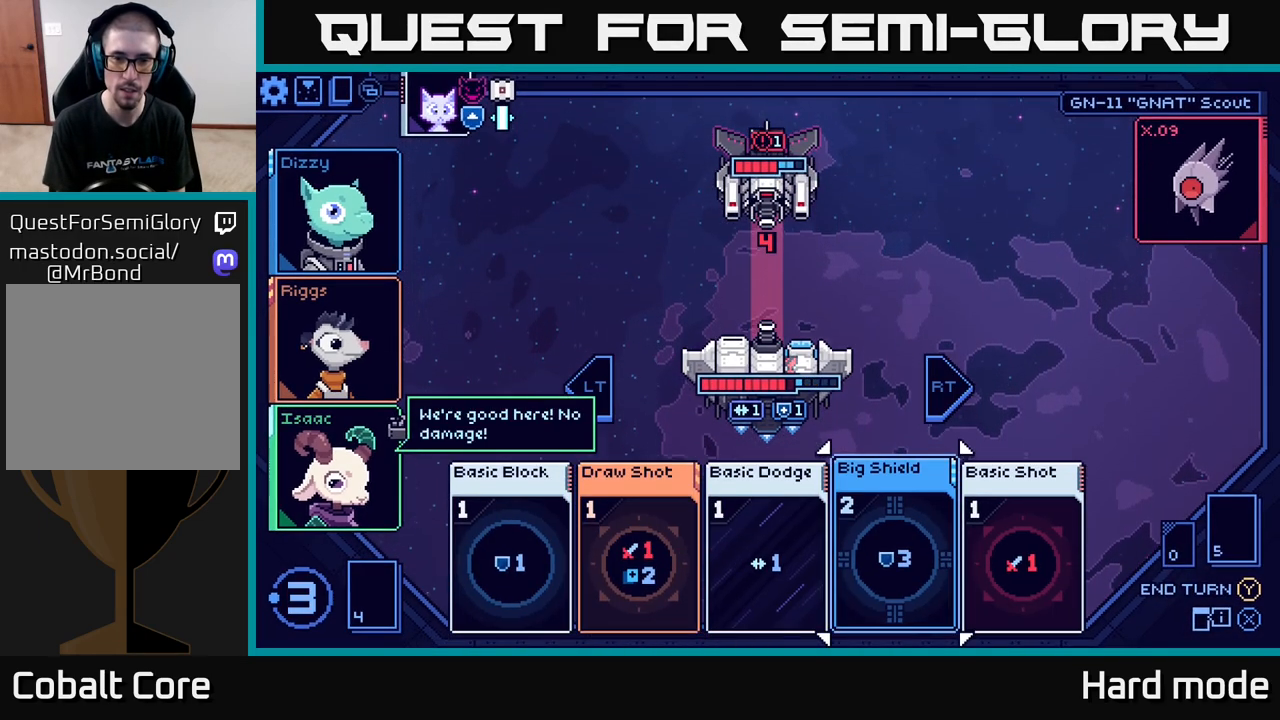
{"buttons": [], "left_stick": "center", "right_stick": "center", "events": []}
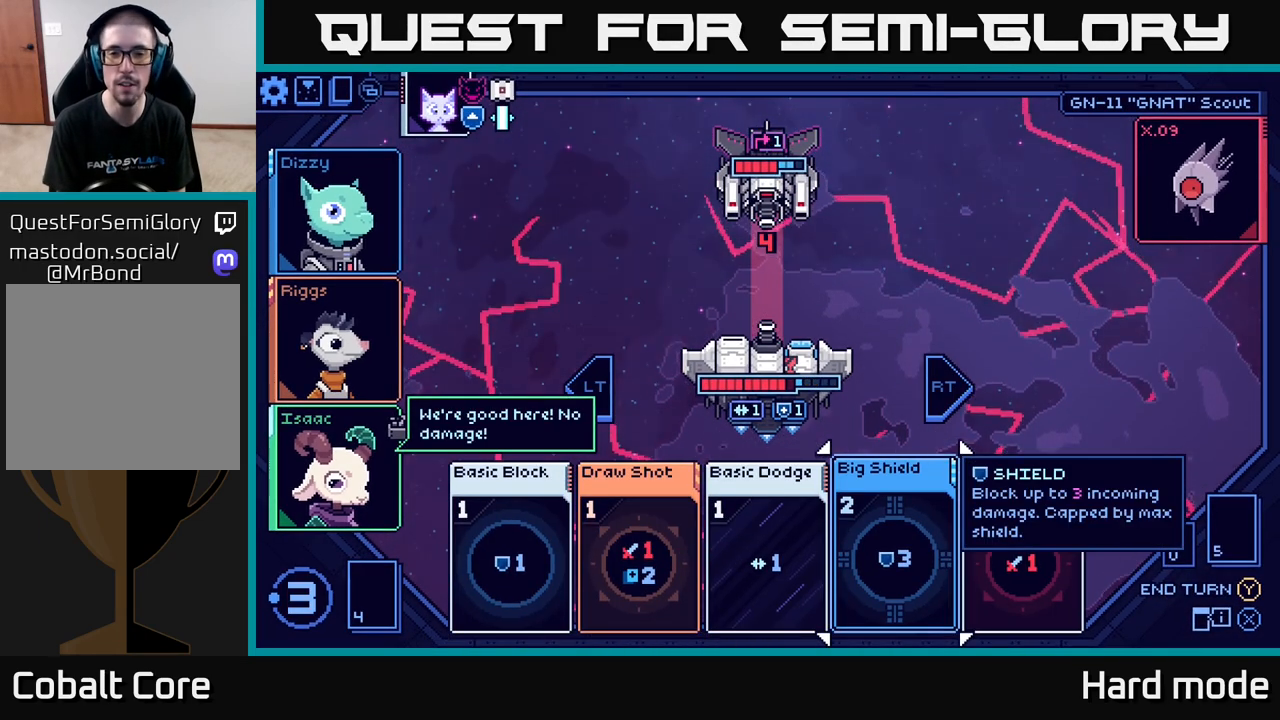
{"buttons": [], "left_stick": "center", "right_stick": "center", "events": [[67, "left_stick", "right"], [250, "left_stick", "center"]]}
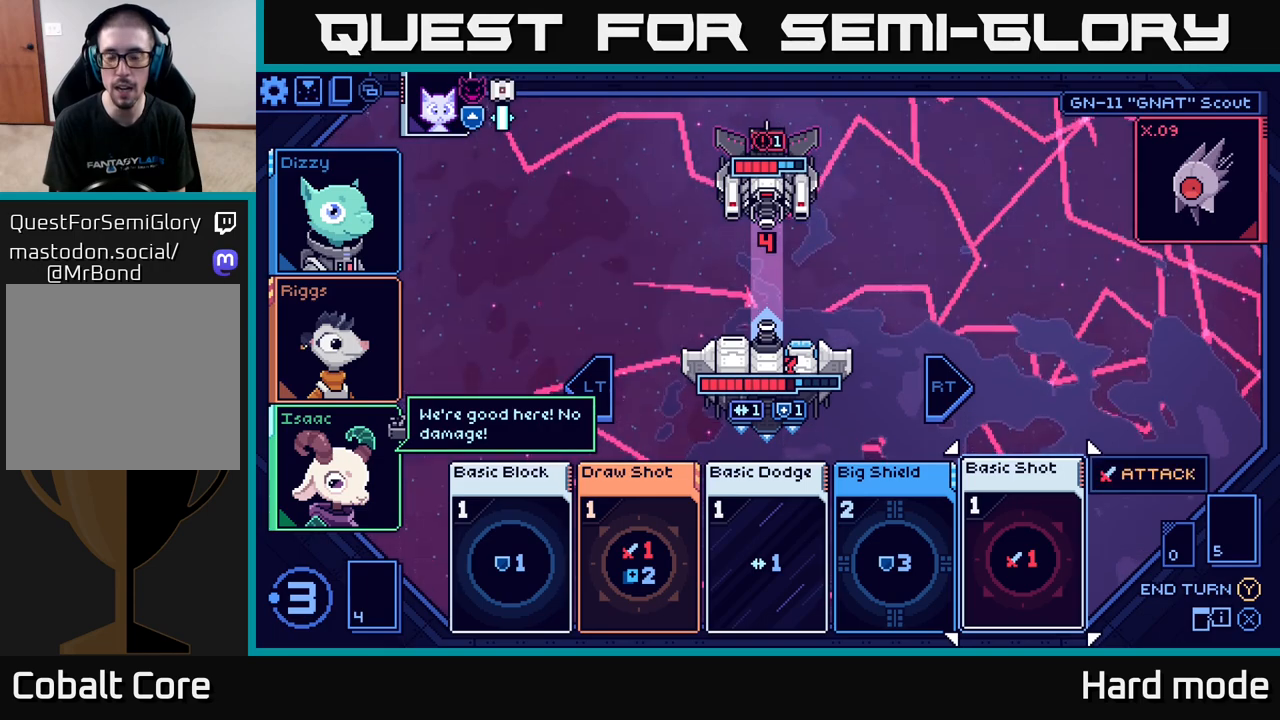
{"buttons": [], "left_stick": "center", "right_stick": "center", "events": []}
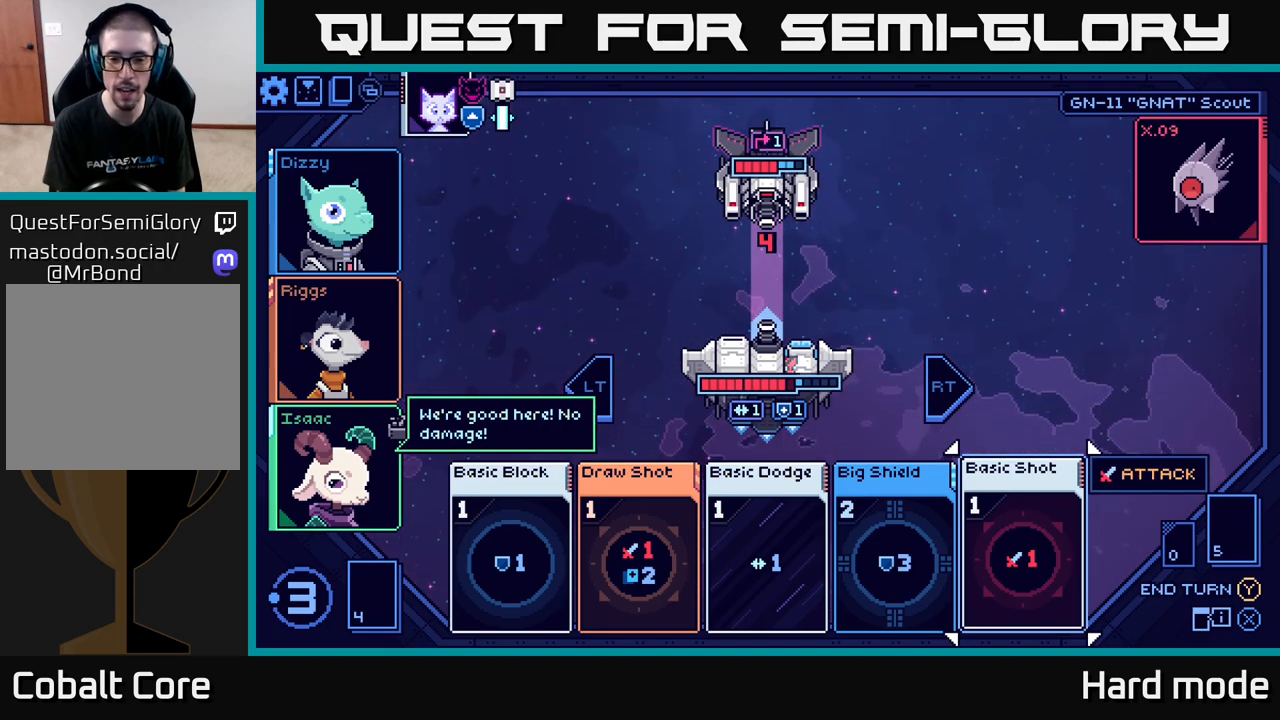
{"buttons": [], "left_stick": "left", "right_stick": "center", "events": [[400, "left_stick", "left"]]}